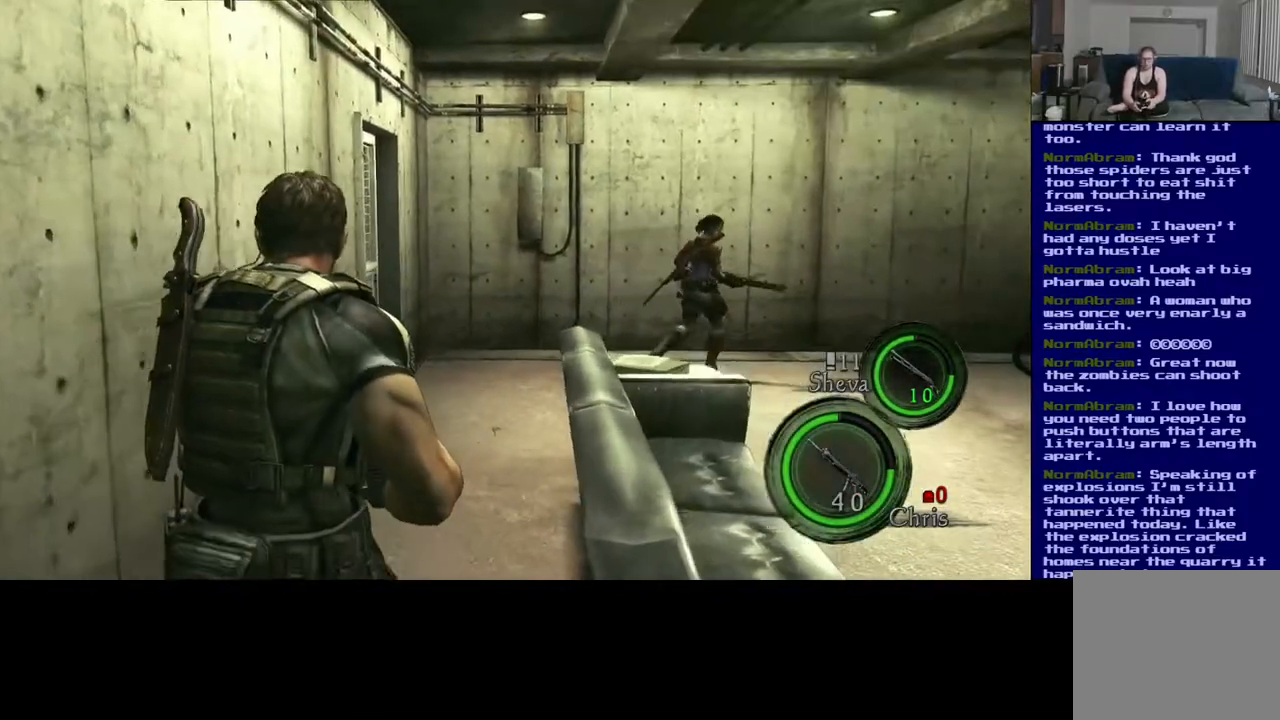
Gameplay with a controller (Xbox layout); each line is a JSON object with the inputs held at the frame after it. "events" lists button and stick changes between this image and that frame as [ms after this image, input, new state], when the widget could be followed in between.
{"buttons": [], "left_stick": "up", "right_stick": "center", "events": []}
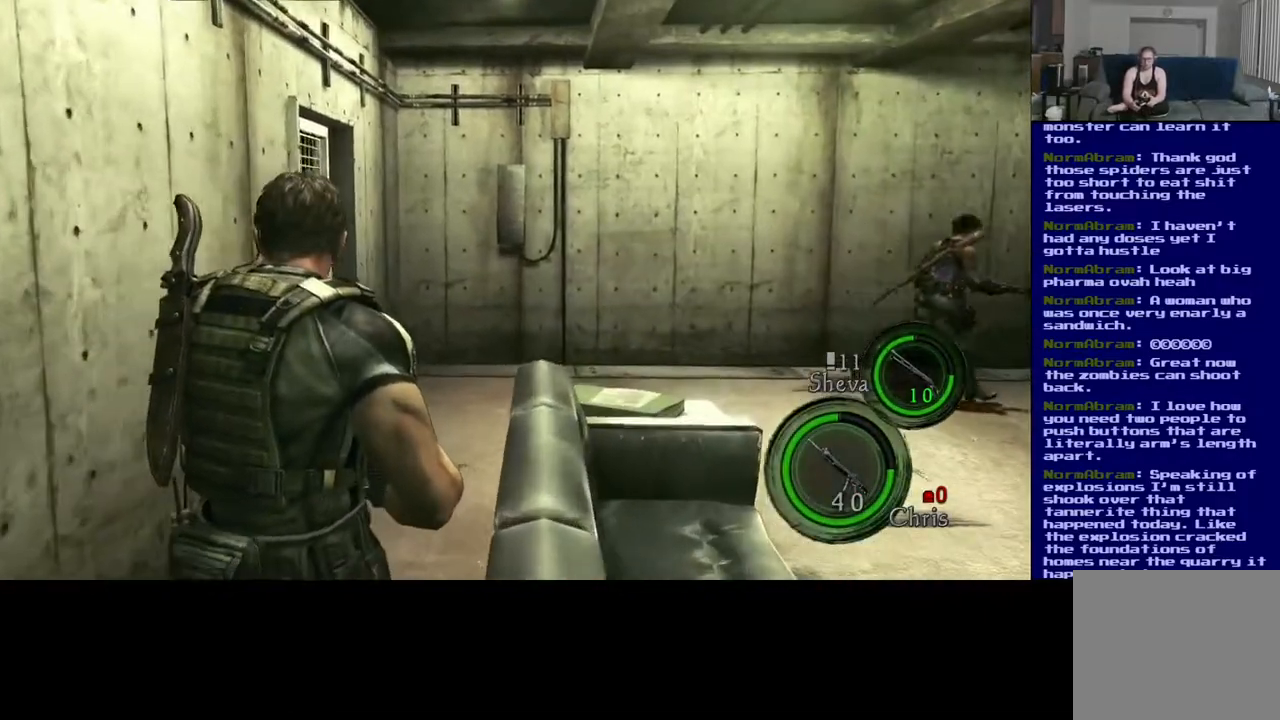
{"buttons": ["L3"], "left_stick": "up", "right_stick": "center", "events": [[433, "L3", "down"]]}
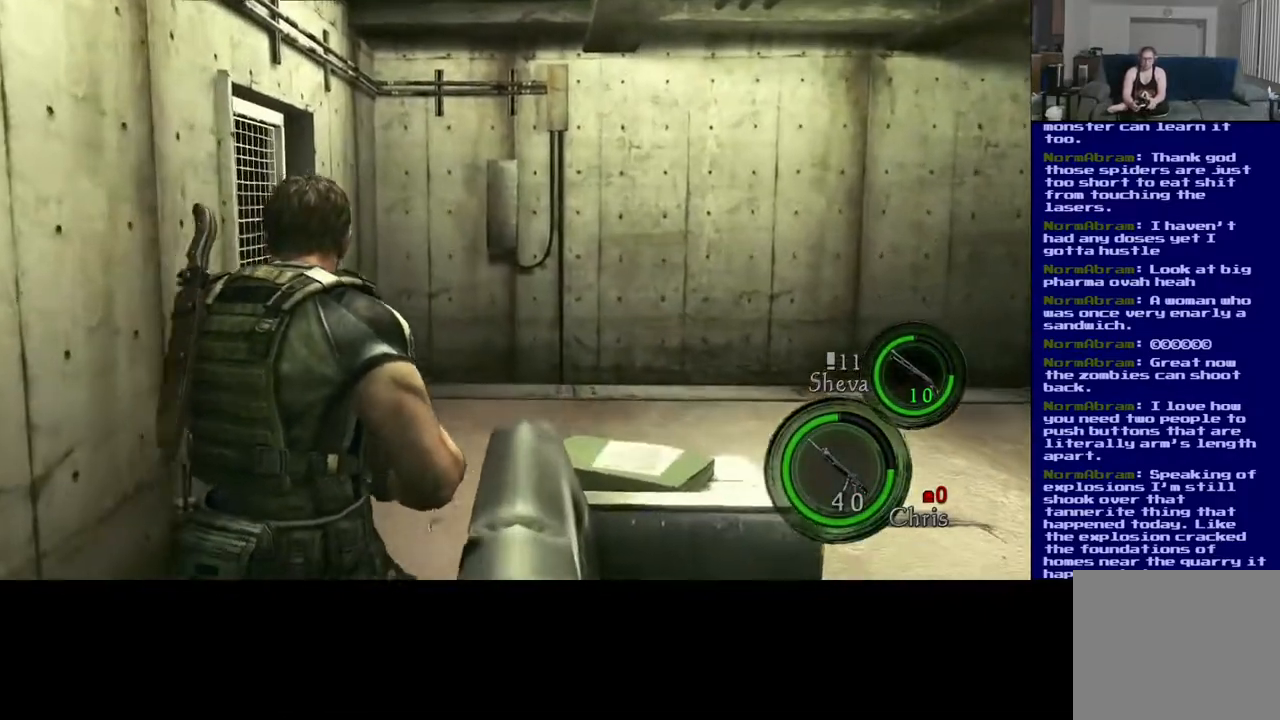
{"buttons": [], "left_stick": "up", "right_stick": "left", "events": [[300, "L3", "up"], [400, "right_stick", "left"]]}
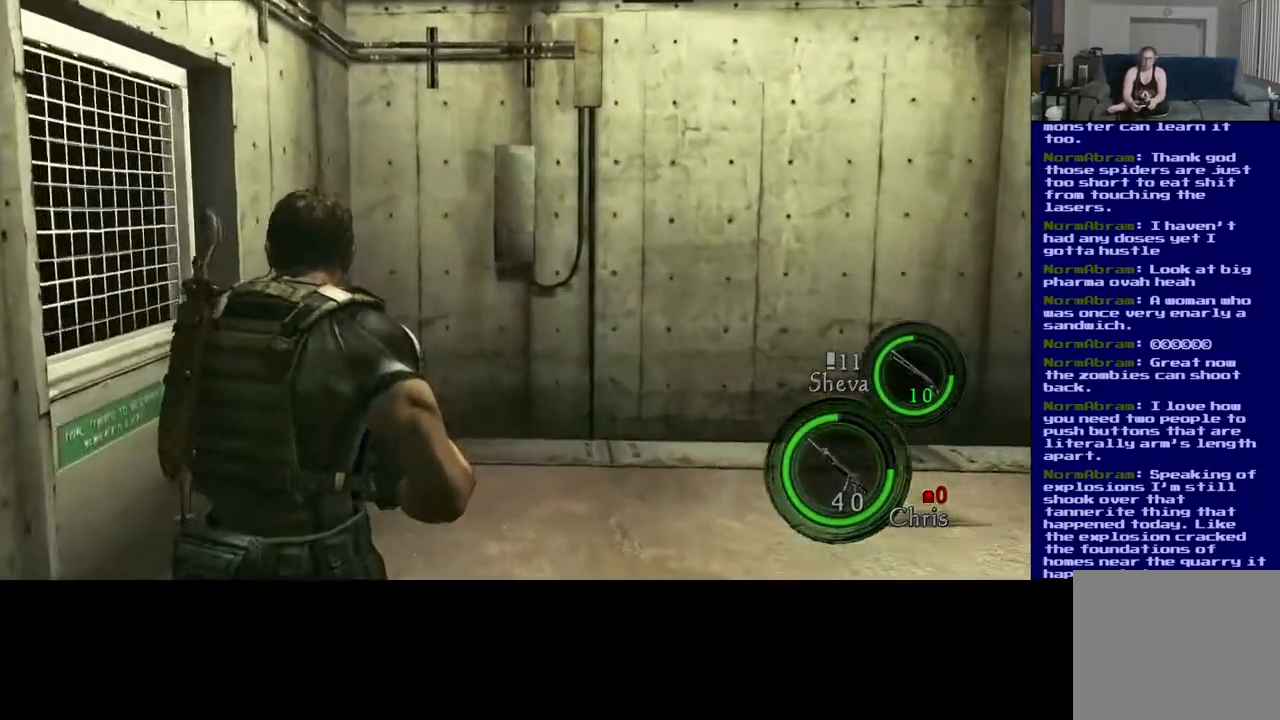
{"buttons": [], "left_stick": "up-right", "right_stick": "center", "events": [[83, "left_stick", "up-right"], [383, "right_stick", "center"]]}
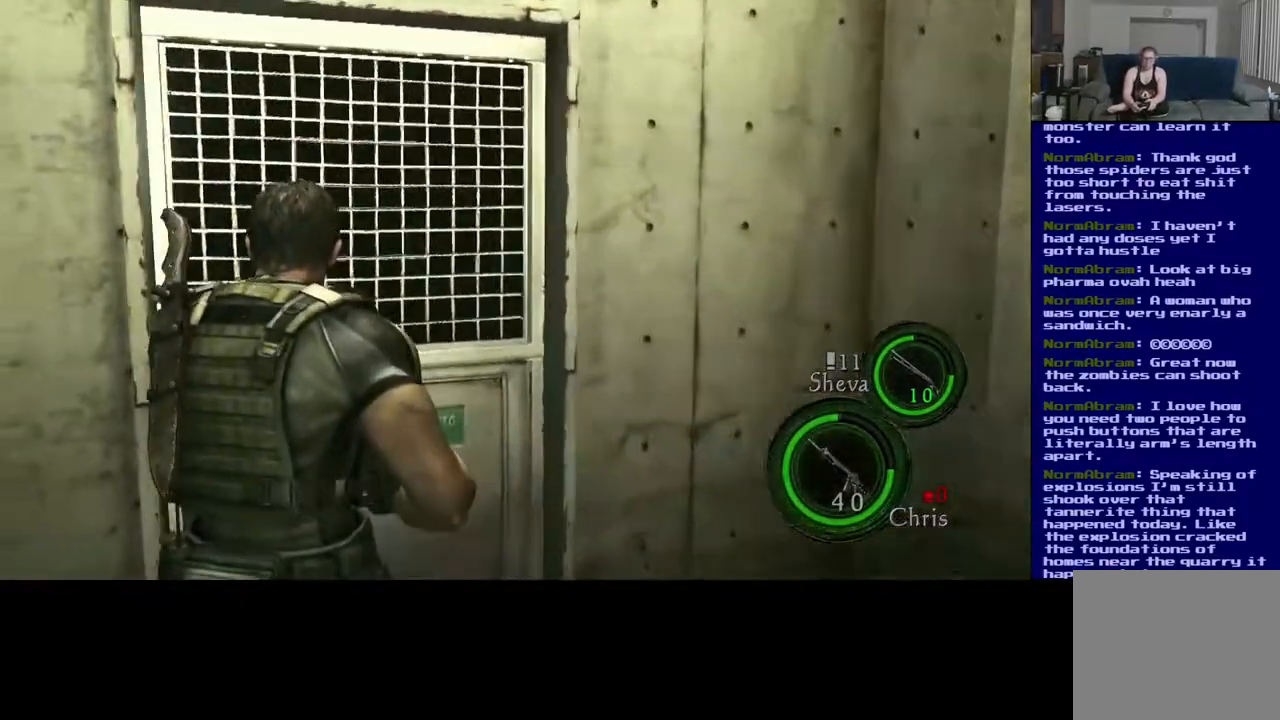
{"buttons": [], "left_stick": "up-right", "right_stick": "left", "events": [[150, "right_stick", "left"]]}
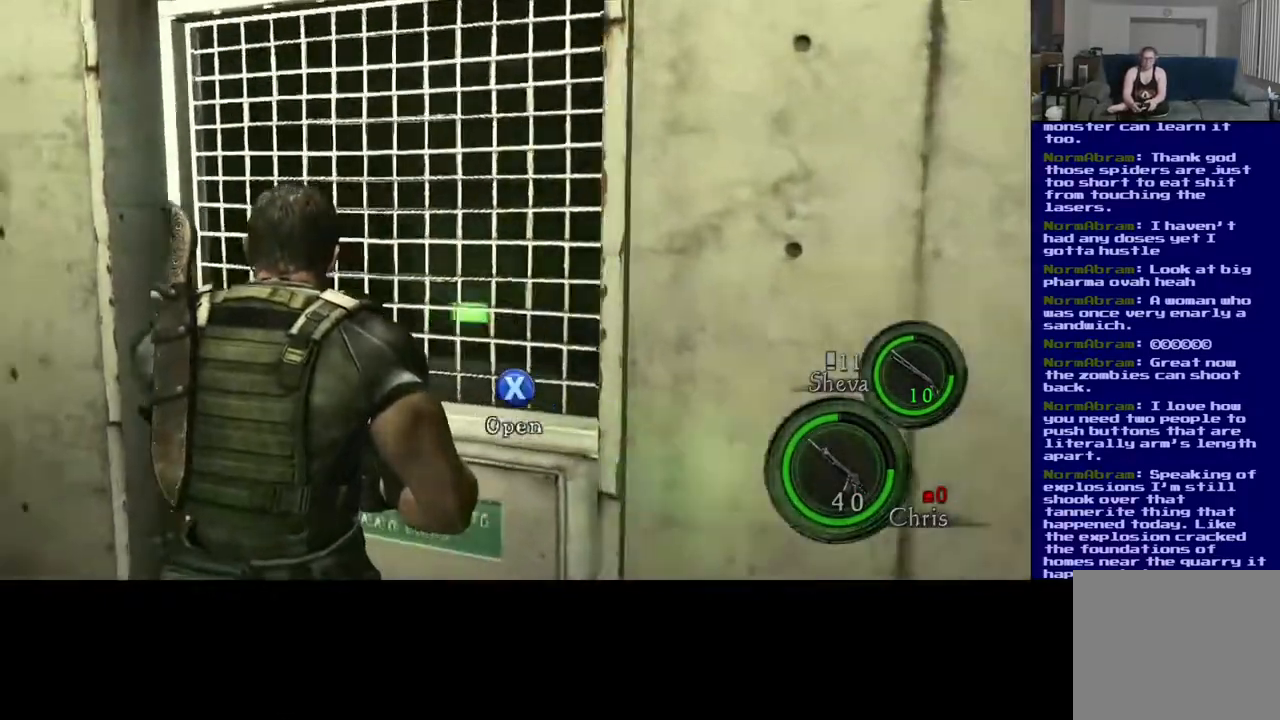
{"buttons": [], "left_stick": "center", "right_stick": "left", "events": [[183, "right_stick", "center"], [217, "left_stick", "center"], [450, "right_stick", "left"]]}
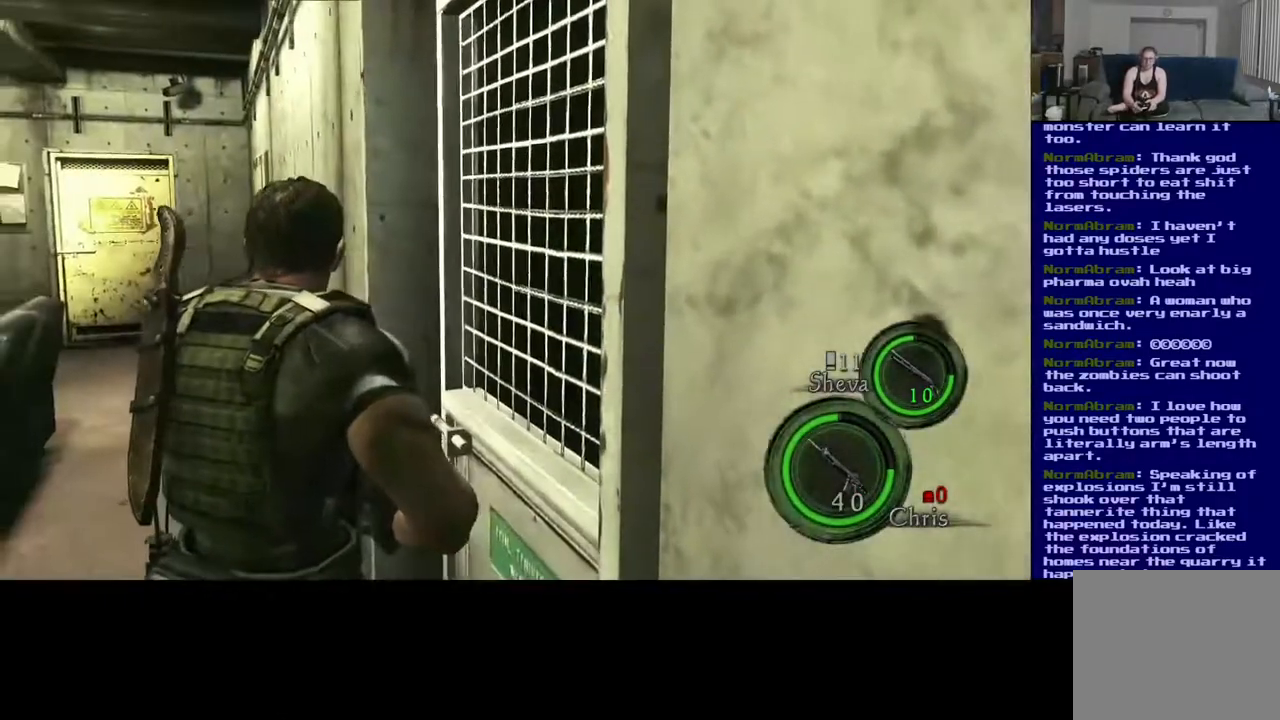
{"buttons": [], "left_stick": "left", "right_stick": "left", "events": [[133, "left_stick", "down-left"], [350, "left_stick", "left"]]}
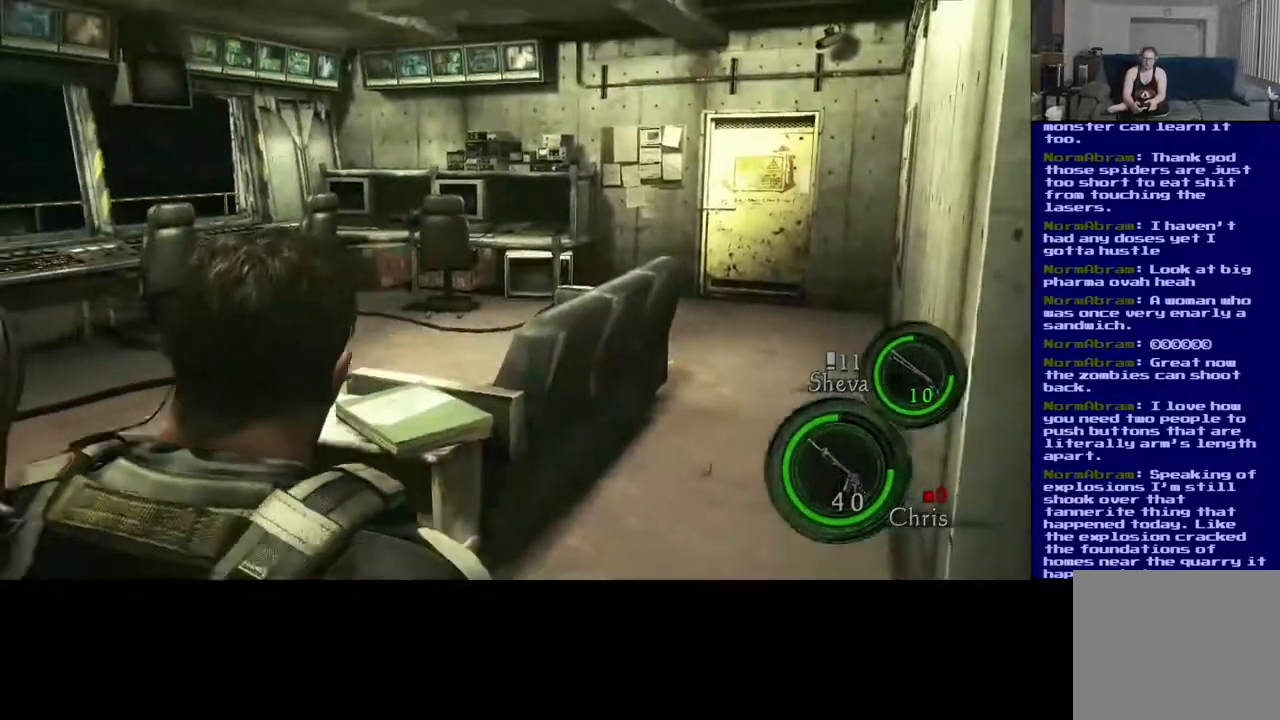
{"buttons": [], "left_stick": "center", "right_stick": "center", "events": [[100, "right_stick", "center"], [117, "left_stick", "up-left"], [483, "left_stick", "center"]]}
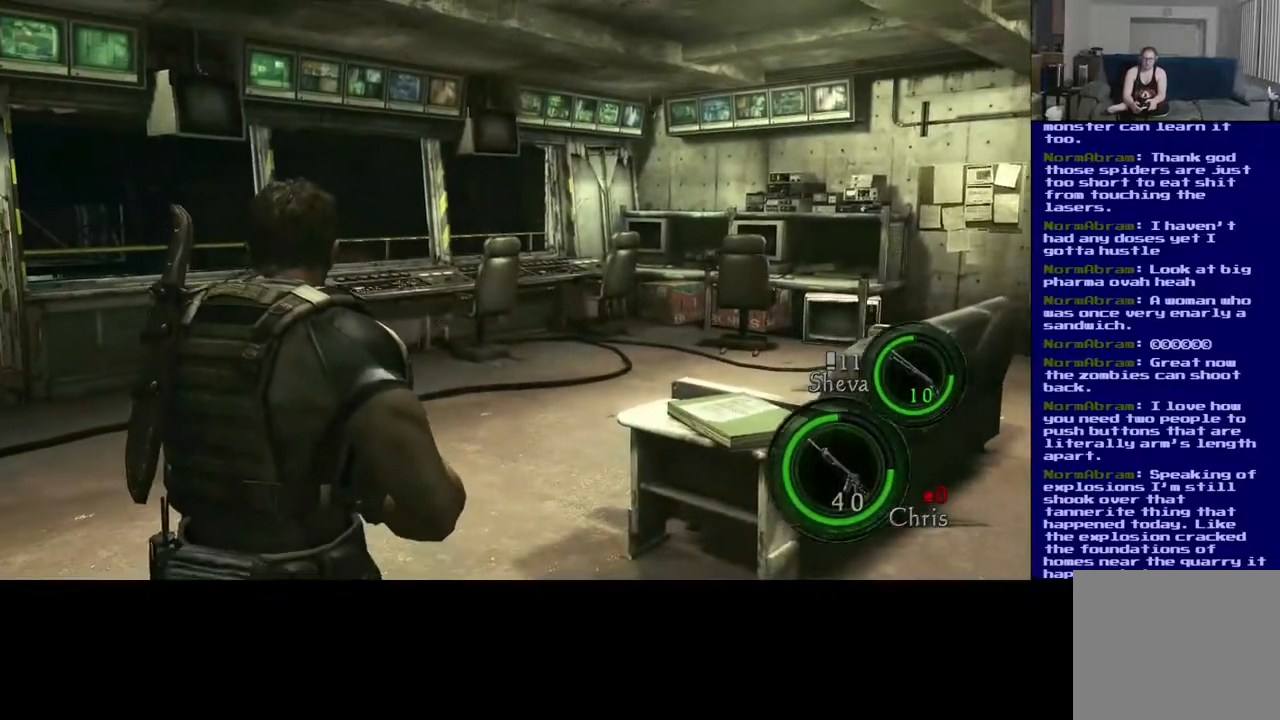
{"buttons": [], "left_stick": "left", "right_stick": "left", "events": [[33, "right_stick", "right"], [217, "right_stick", "center"], [317, "left_stick", "left"], [350, "right_stick", "left"]]}
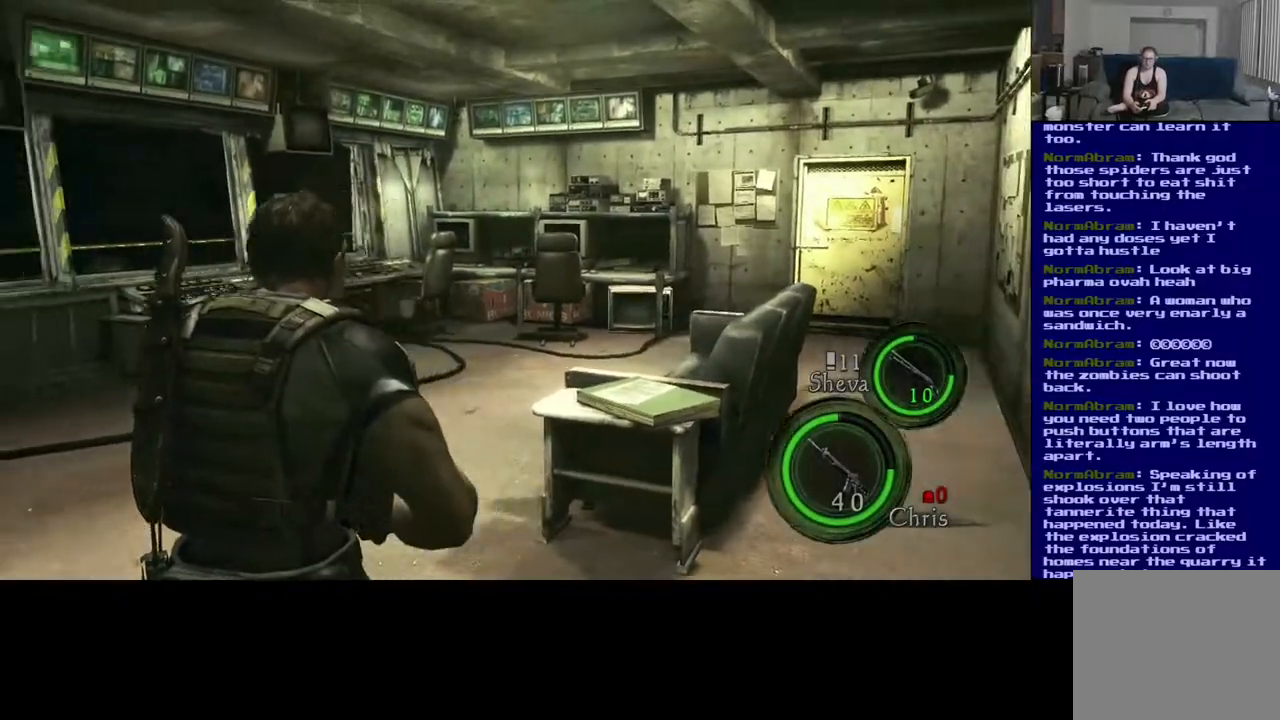
{"buttons": [], "left_stick": "up-left", "right_stick": "center", "events": [[283, "left_stick", "up-left"], [383, "right_stick", "center"]]}
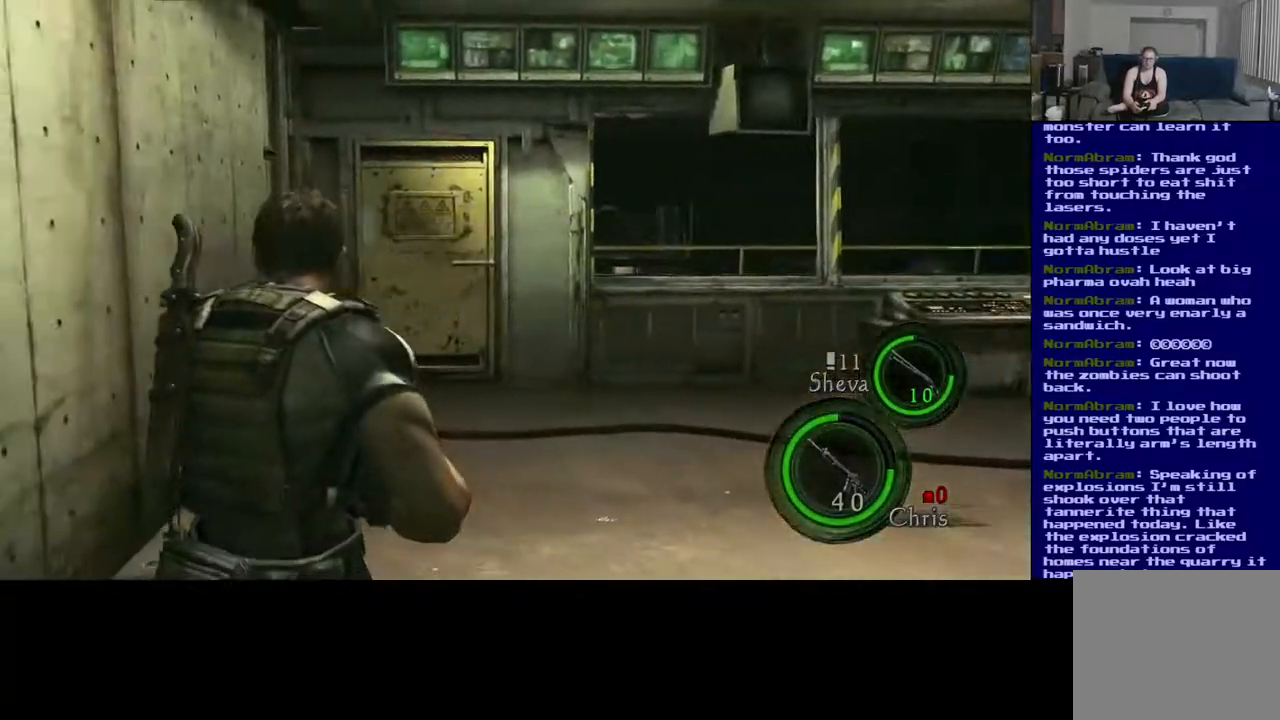
{"buttons": ["L3"], "left_stick": "up", "right_stick": "down-left", "events": [[250, "left_stick", "up"], [350, "right_stick", "down-left"], [467, "L3", "down"]]}
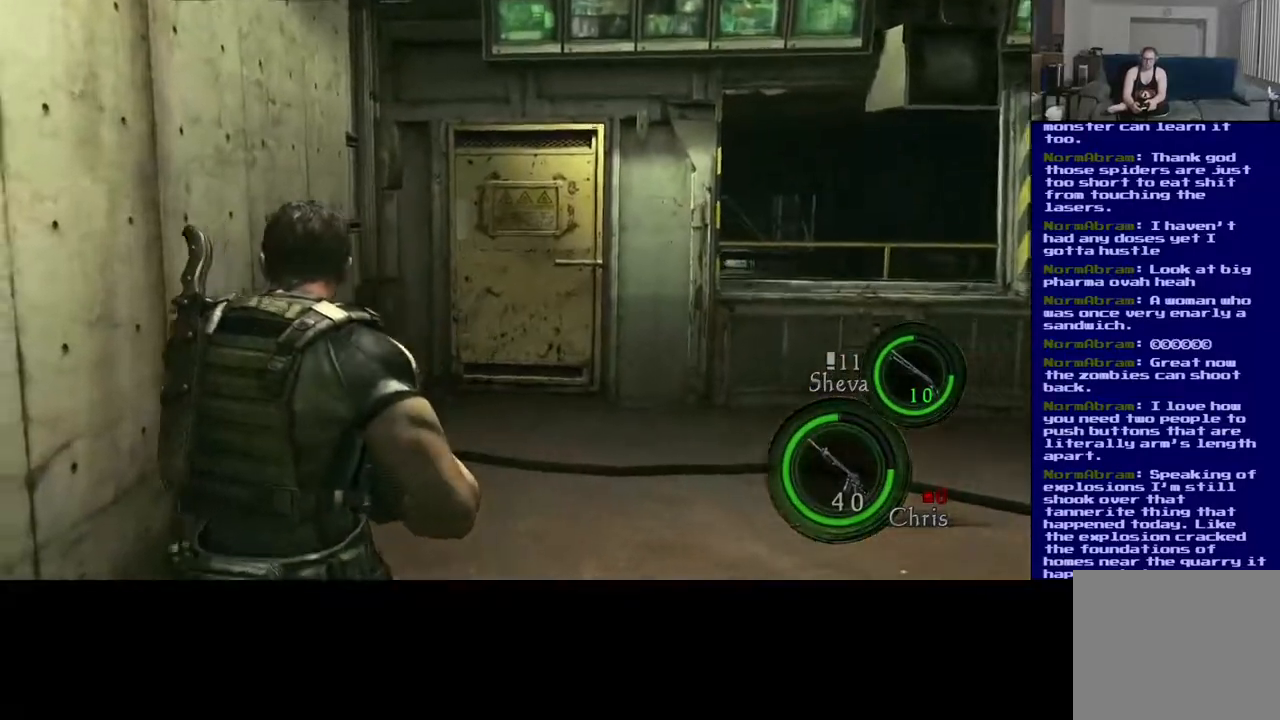
{"buttons": ["L3"], "left_stick": "up-right", "right_stick": "center", "events": [[17, "right_stick", "center"], [267, "left_stick", "up-right"]]}
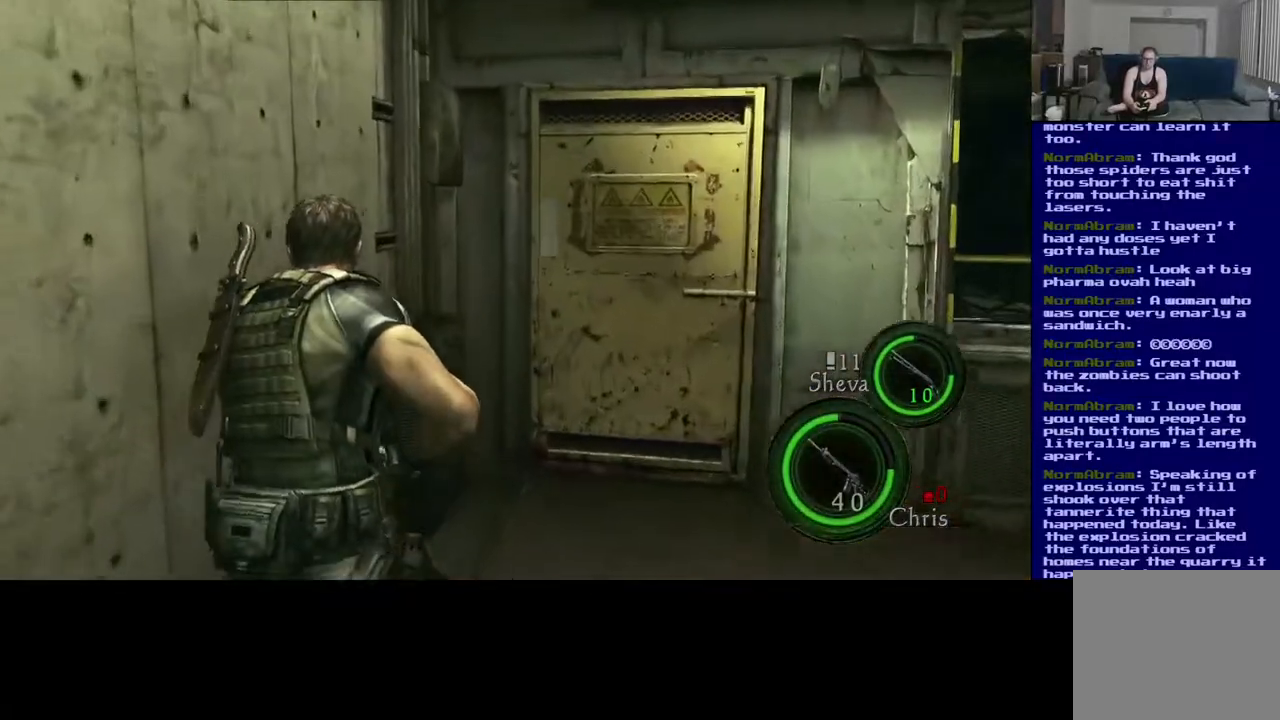
{"buttons": [], "left_stick": "down-right", "right_stick": "right", "events": [[117, "L3", "up"], [117, "right_stick", "right"], [317, "left_stick", "down-right"]]}
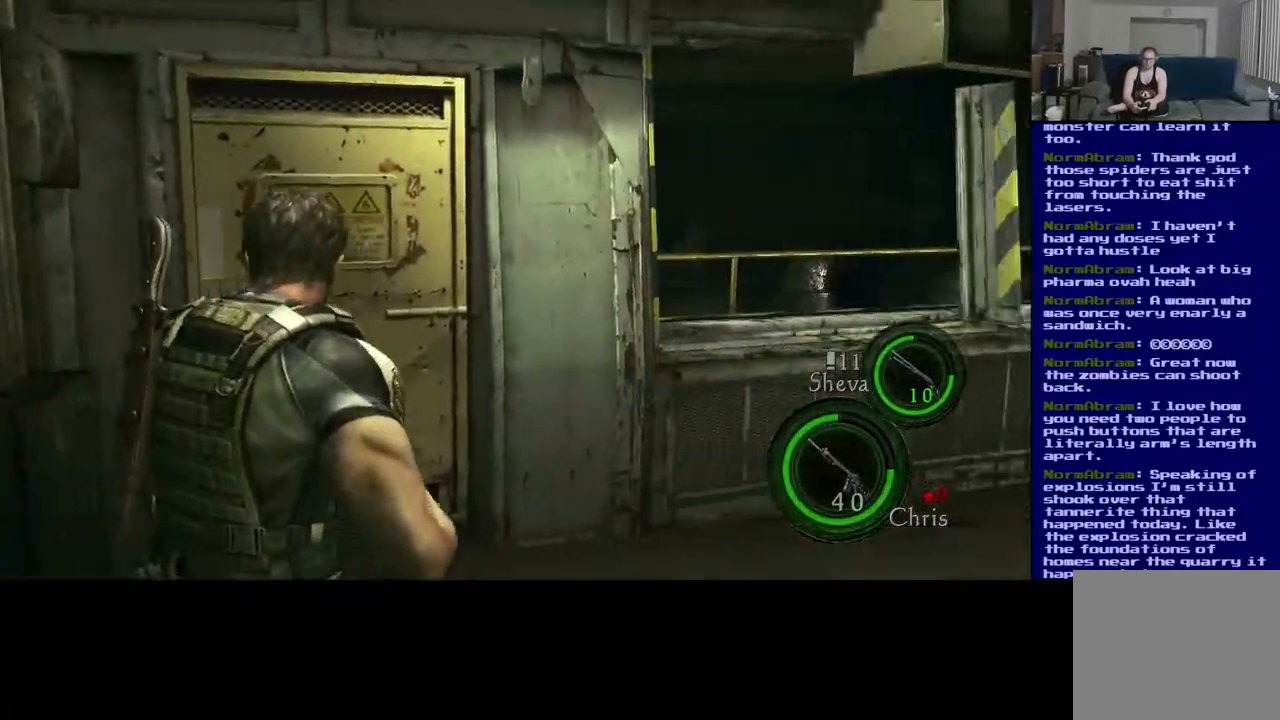
{"buttons": [], "left_stick": "up-right", "right_stick": "right", "events": [[267, "left_stick", "right"], [467, "left_stick", "up-right"]]}
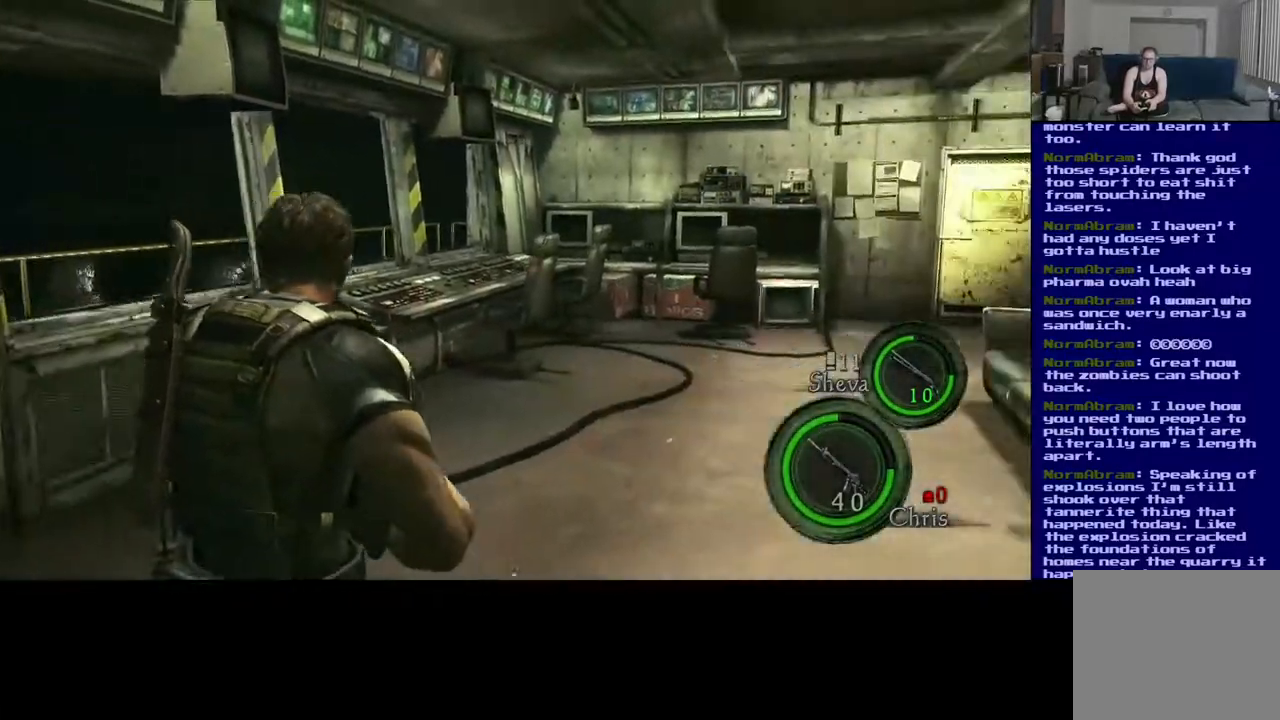
{"buttons": [], "left_stick": "down-left", "right_stick": "left", "events": [[400, "right_stick", "left"], [417, "left_stick", "down-left"]]}
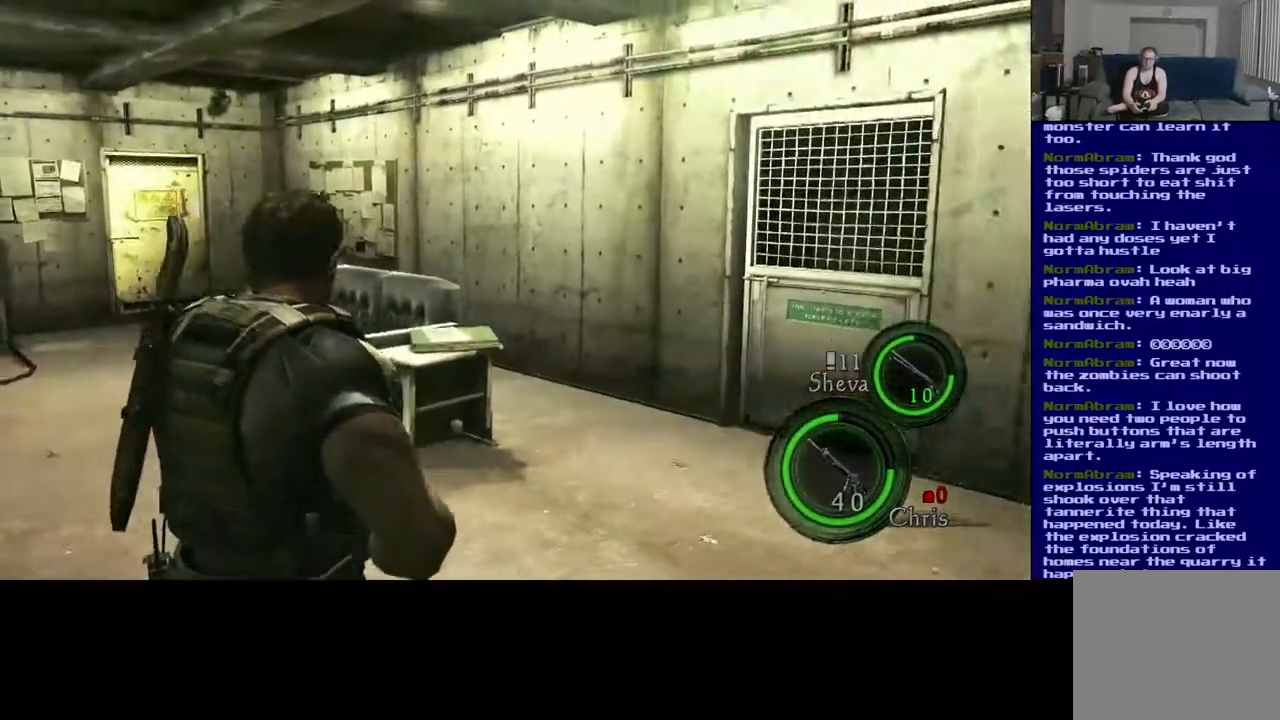
{"buttons": [], "left_stick": "up-right", "right_stick": "left", "events": [[167, "left_stick", "center"], [233, "left_stick", "up-right"]]}
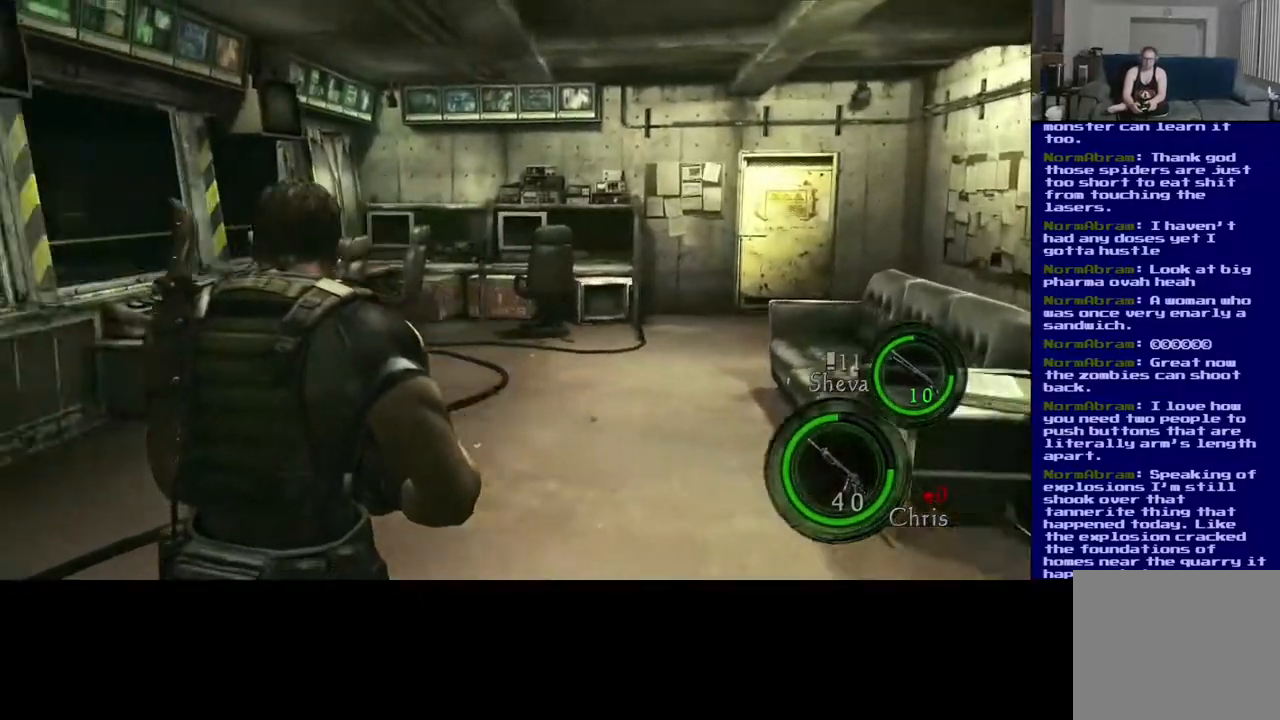
{"buttons": [], "left_stick": "up-right", "right_stick": "left", "events": []}
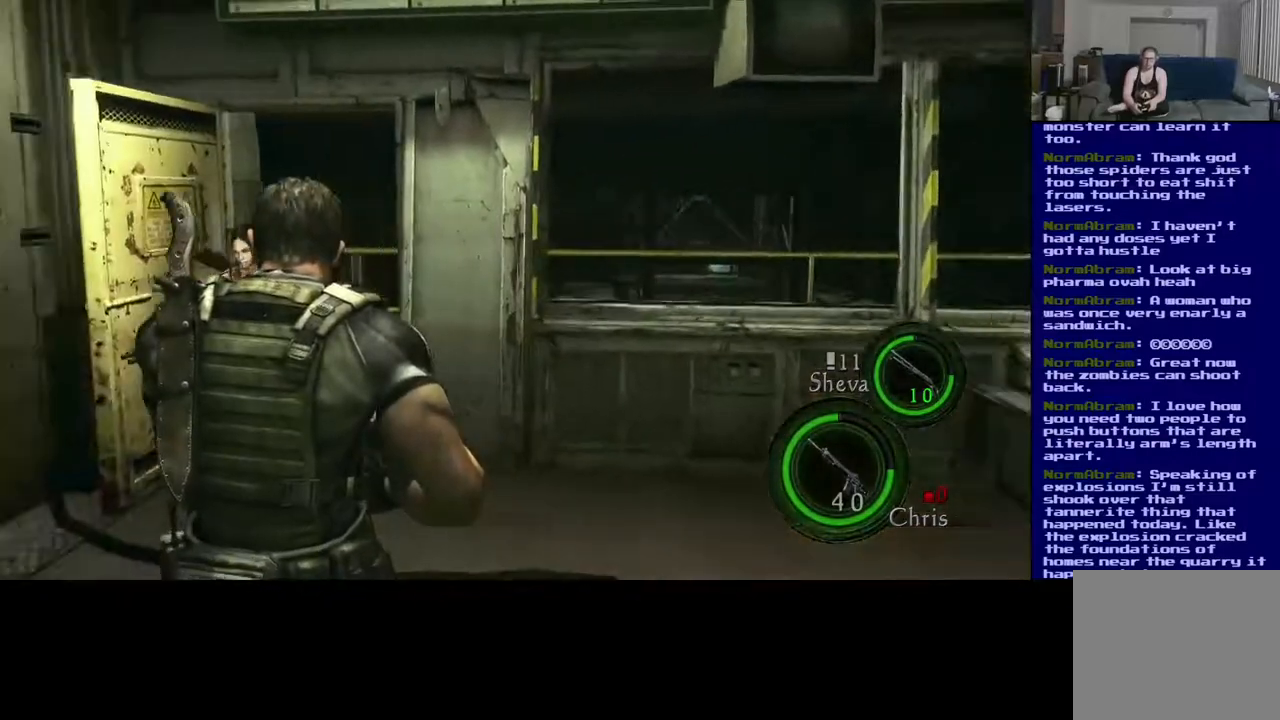
{"buttons": [], "left_stick": "up-right", "right_stick": "right", "events": [[217, "right_stick", "center"], [500, "right_stick", "right"]]}
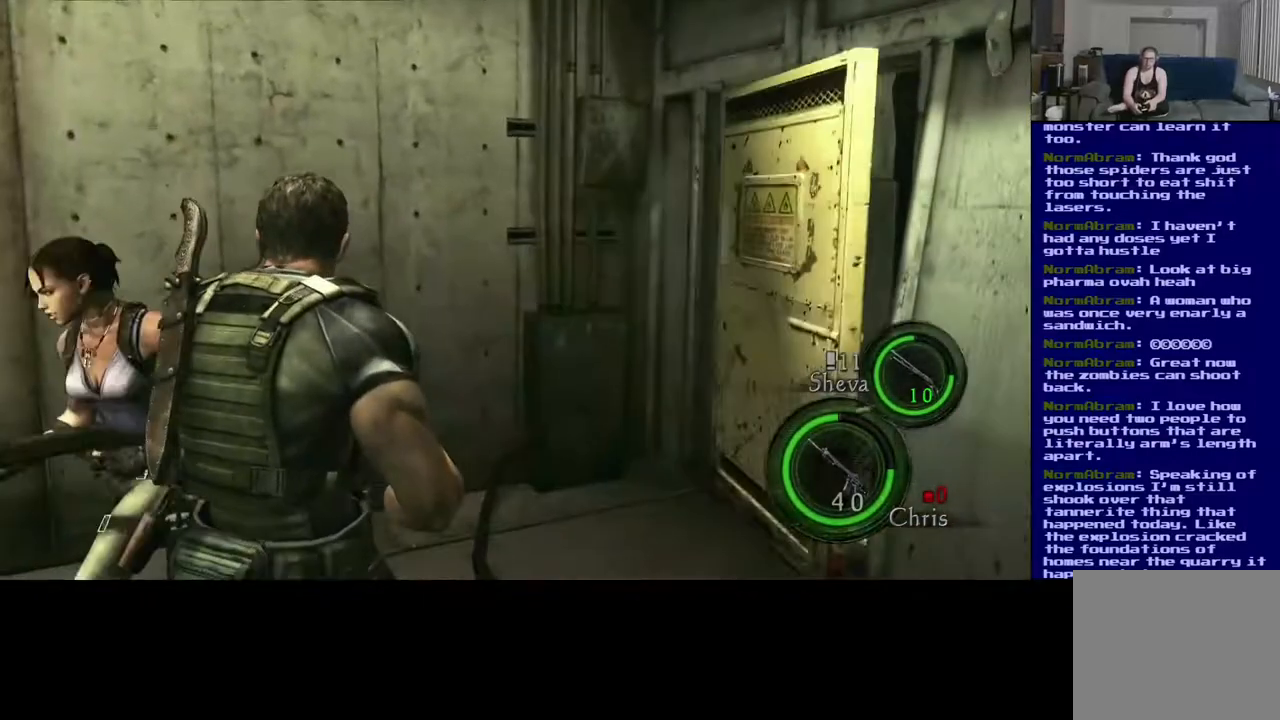
{"buttons": [], "left_stick": "up-left", "right_stick": "center", "events": [[350, "left_stick", "up"], [450, "right_stick", "center"], [467, "left_stick", "up-left"]]}
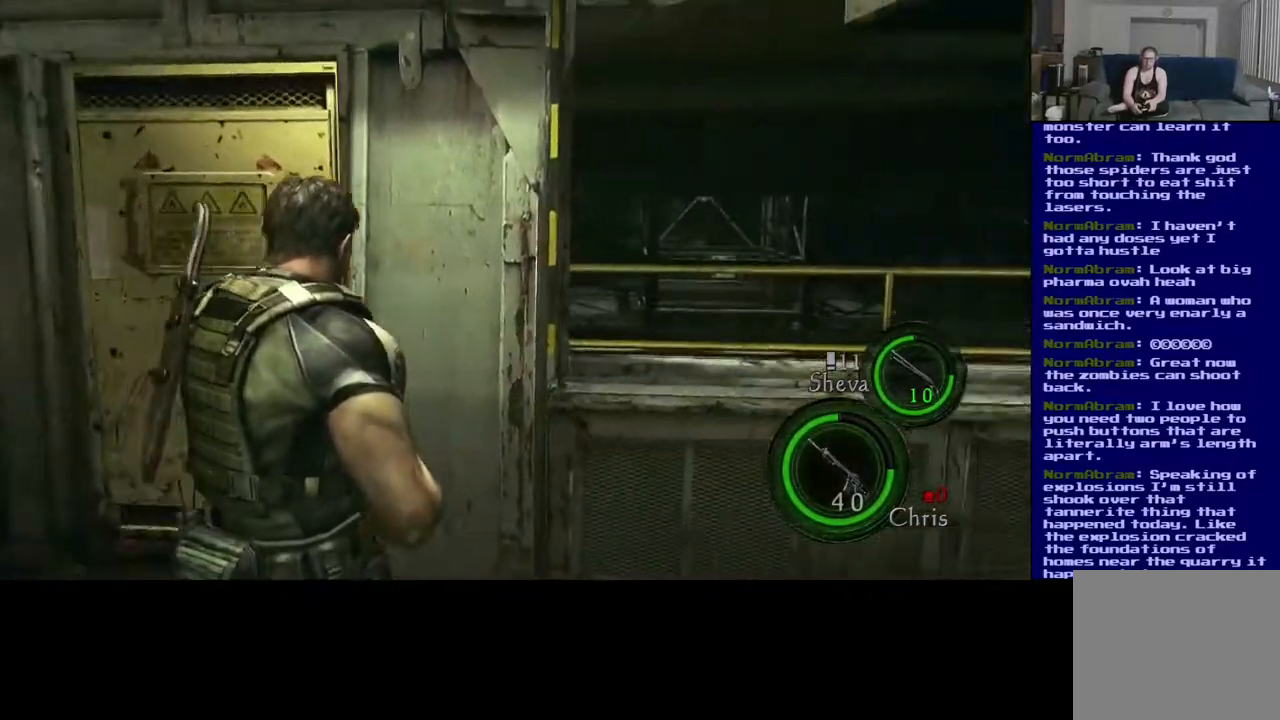
{"buttons": [], "left_stick": "up-left", "right_stick": "center", "events": [[100, "right_stick", "up-left"], [300, "right_stick", "center"]]}
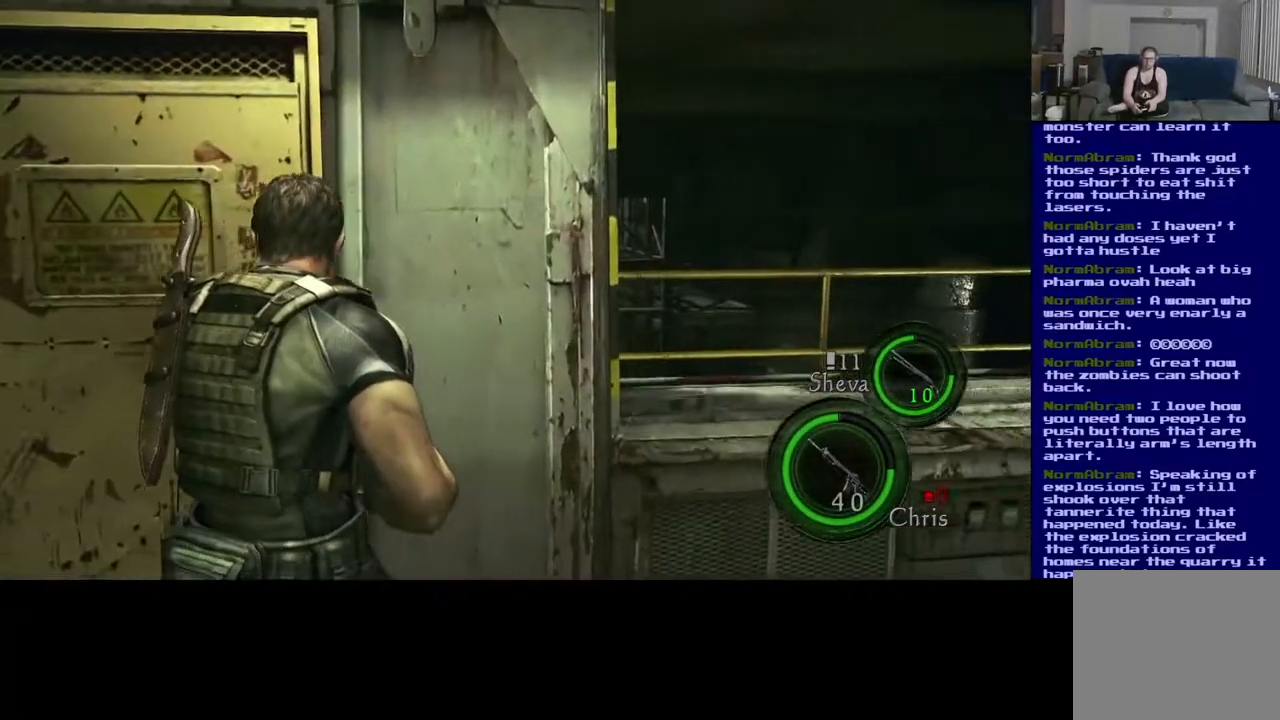
{"buttons": [], "left_stick": "up", "right_stick": "center", "events": [[267, "X", "down"], [317, "left_stick", "up"], [467, "X", "up"]]}
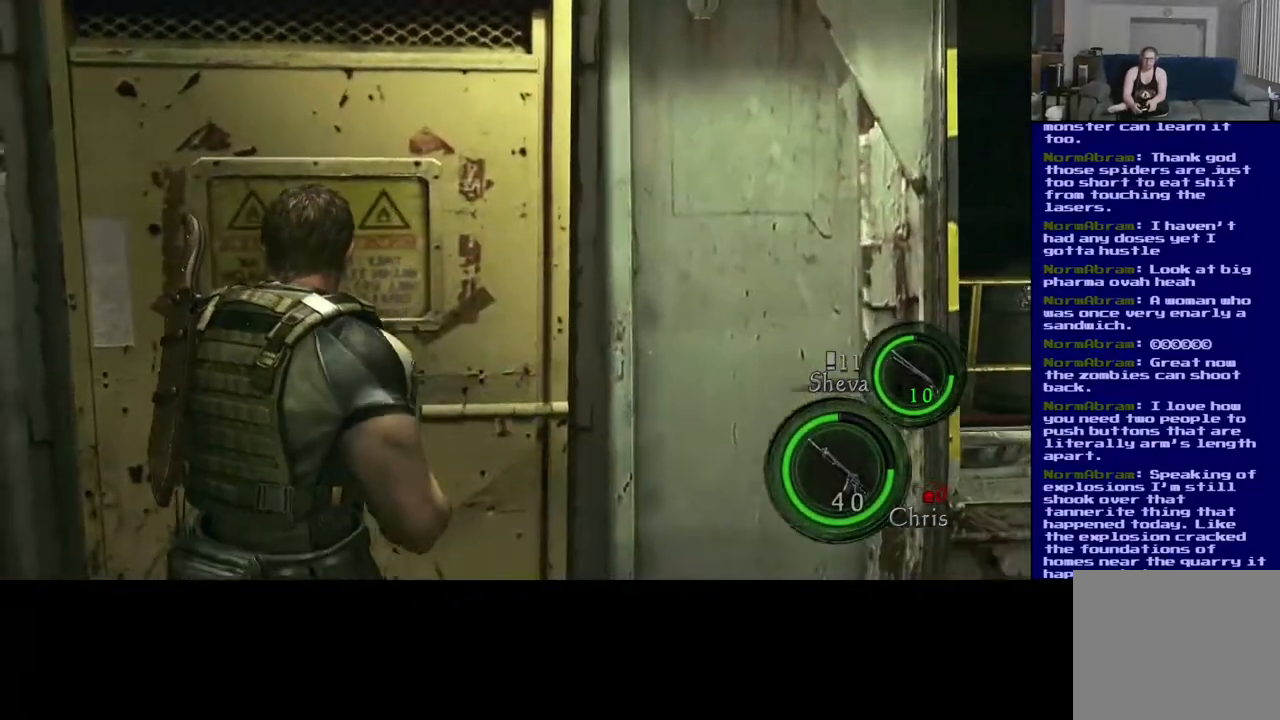
{"buttons": [], "left_stick": "center", "right_stick": "center", "events": [[433, "left_stick", "center"]]}
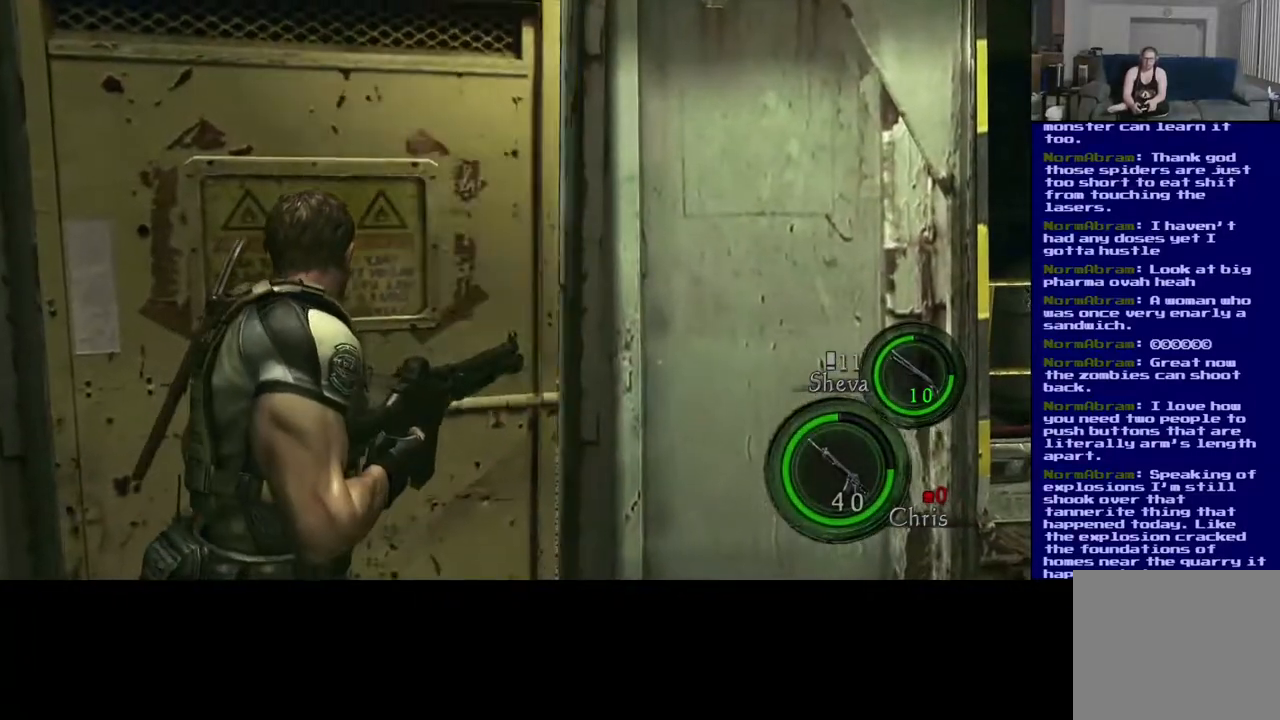
{"buttons": [], "left_stick": "center", "right_stick": "center", "events": []}
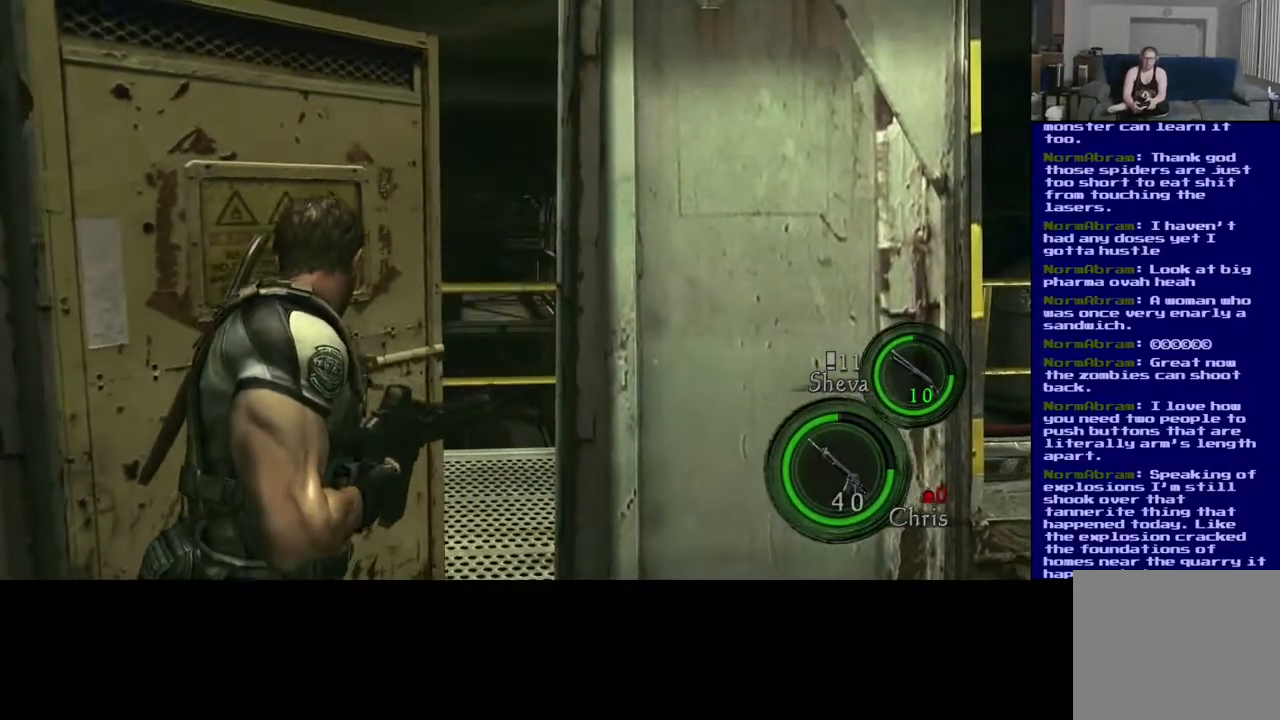
{"buttons": [], "left_stick": "up", "right_stick": "center", "events": [[283, "right_stick", "left"], [433, "left_stick", "up"], [433, "right_stick", "center"]]}
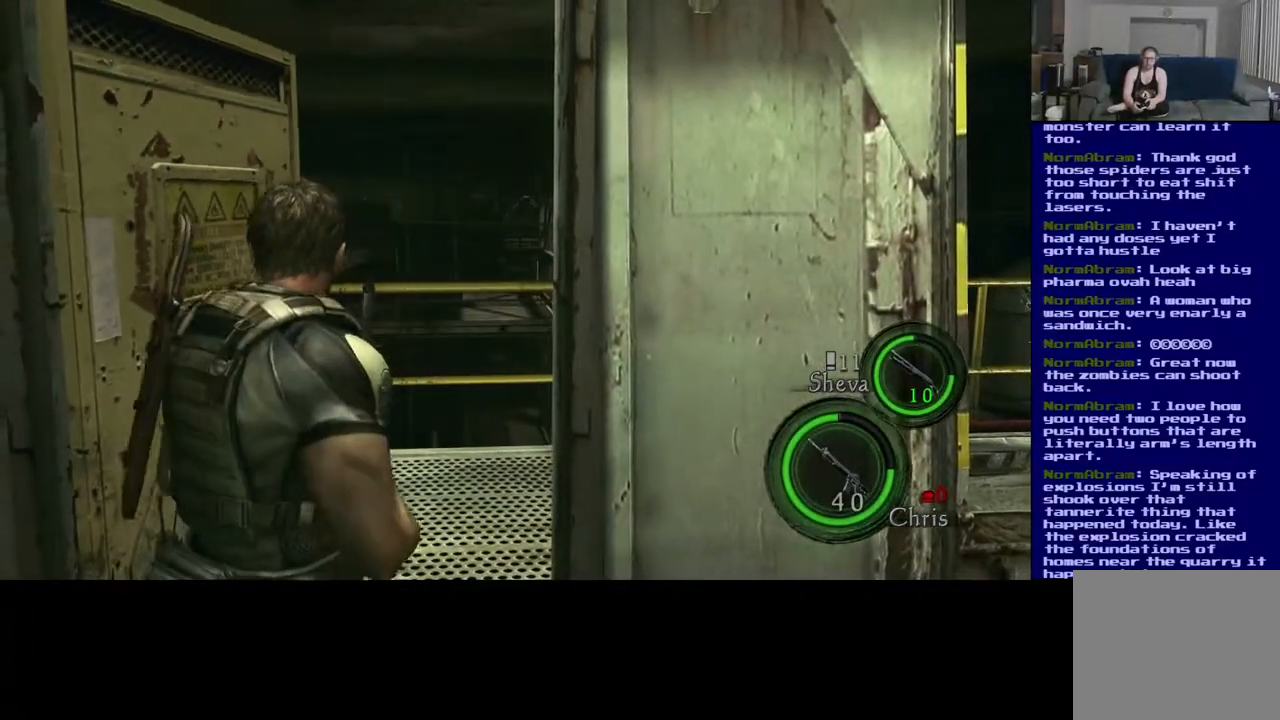
{"buttons": [], "left_stick": "up-right", "right_stick": "left", "events": [[17, "left_stick", "up-right"], [217, "right_stick", "left"]]}
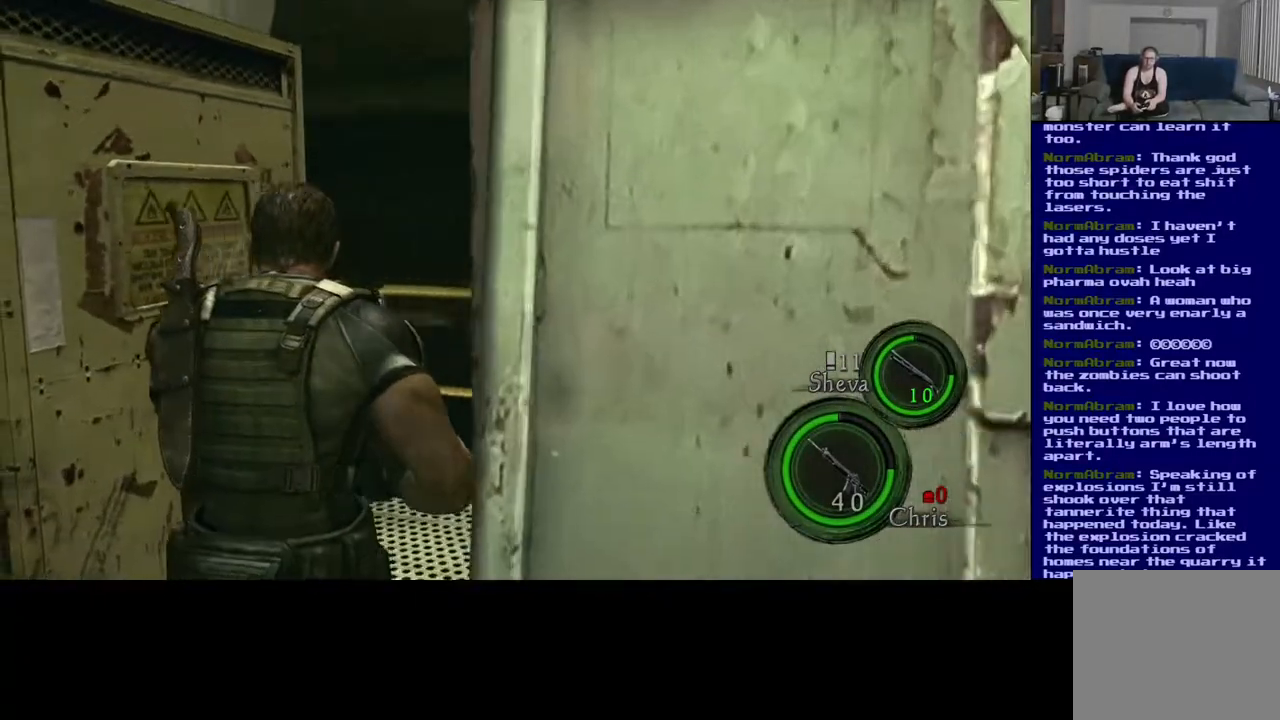
{"buttons": [], "left_stick": "right", "right_stick": "center", "events": [[317, "right_stick", "center"], [367, "left_stick", "right"]]}
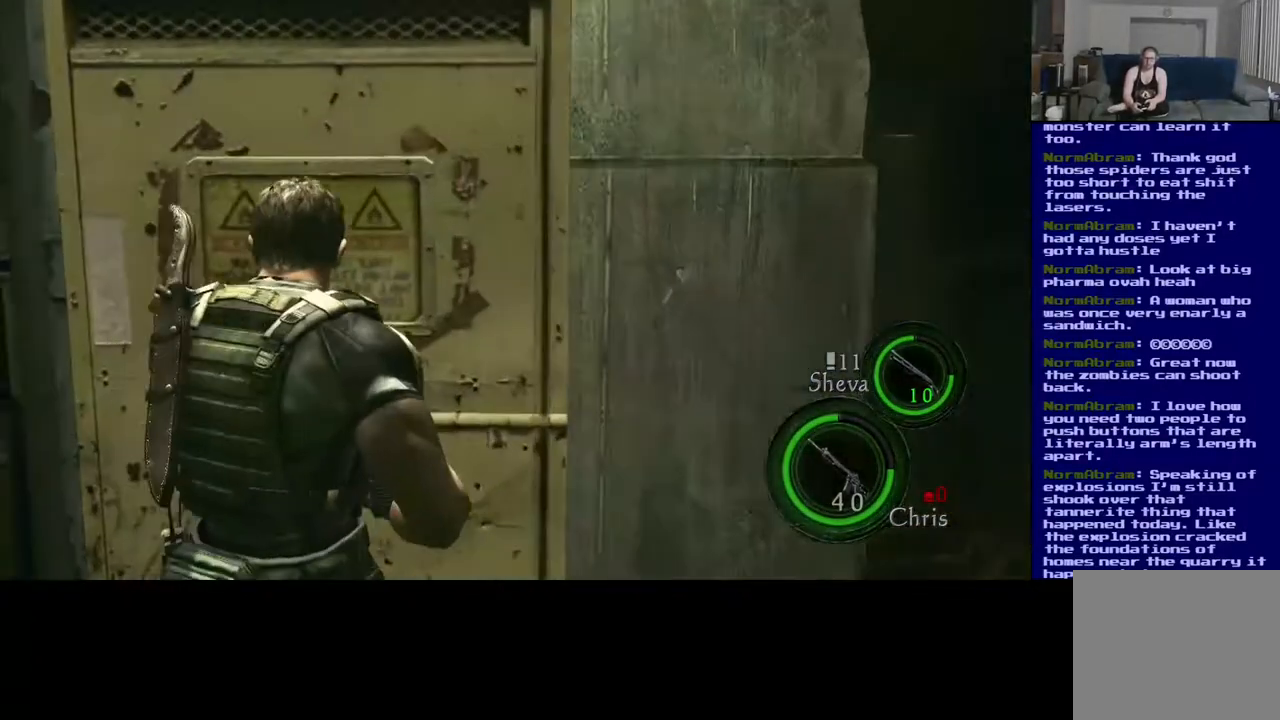
{"buttons": [], "left_stick": "up-left", "right_stick": "left", "events": [[183, "left_stick", "down-left"], [200, "right_stick", "left"], [400, "left_stick", "up-left"]]}
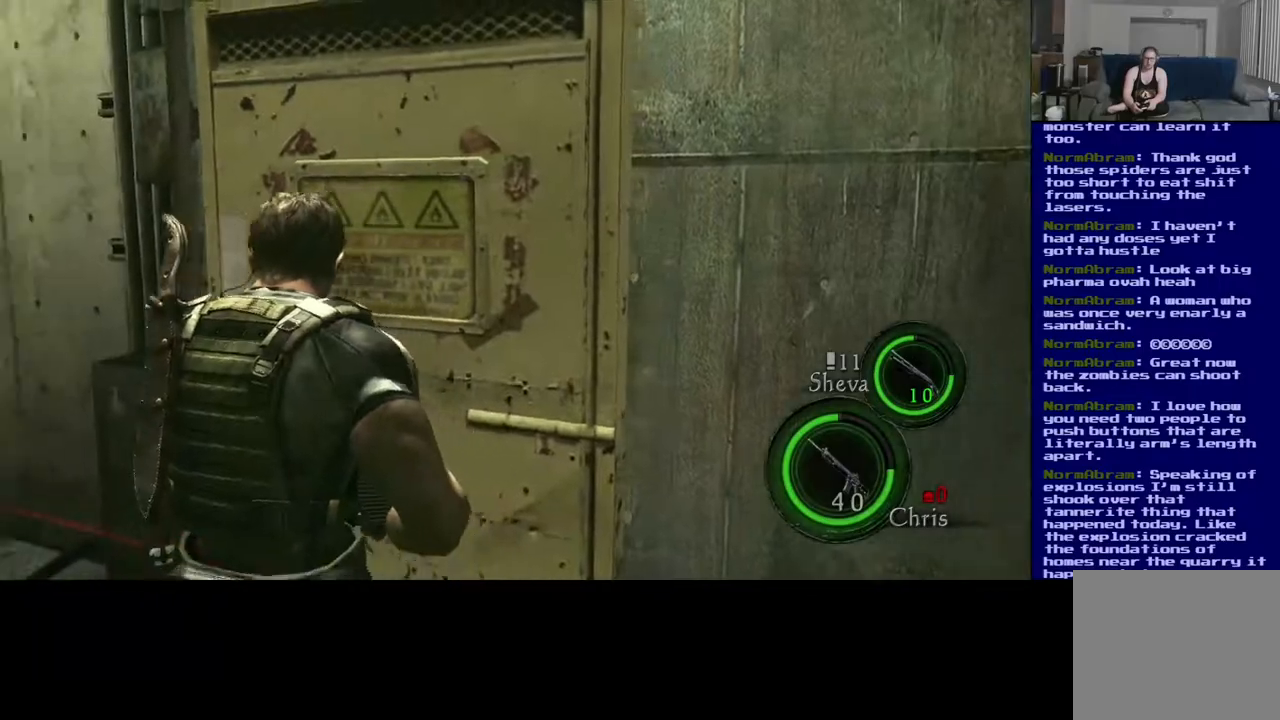
{"buttons": [], "left_stick": "up", "right_stick": "left", "events": [[83, "left_stick", "up"]]}
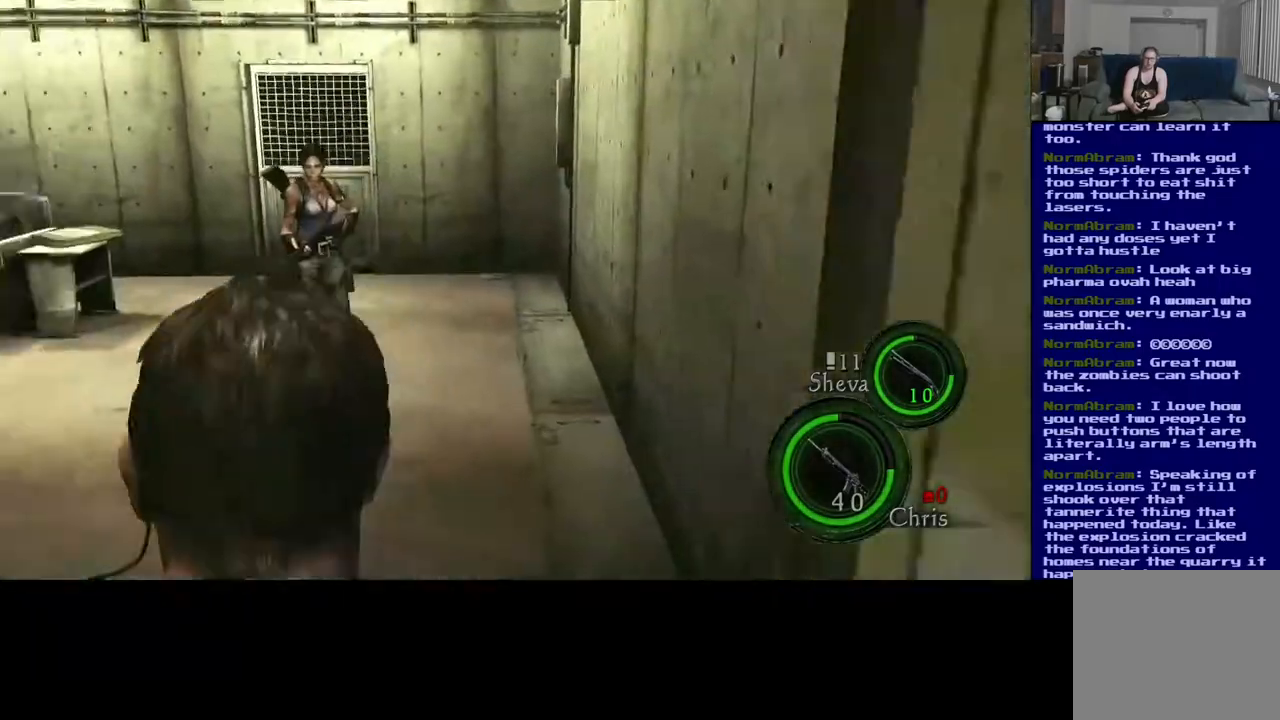
{"buttons": ["L3"], "left_stick": "up", "right_stick": "center", "events": [[100, "right_stick", "center"], [133, "L3", "down"]]}
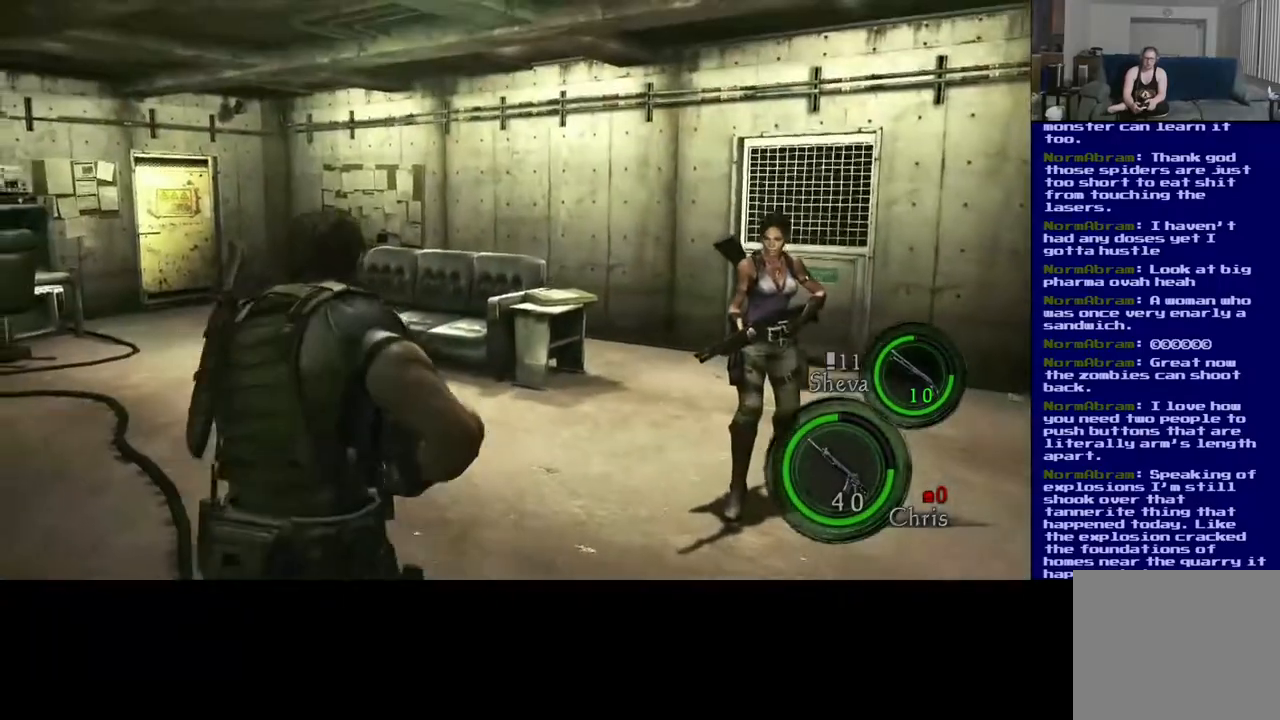
{"buttons": ["L3"], "left_stick": "up", "right_stick": "center", "events": [[67, "right_stick", "right"], [300, "right_stick", "center"]]}
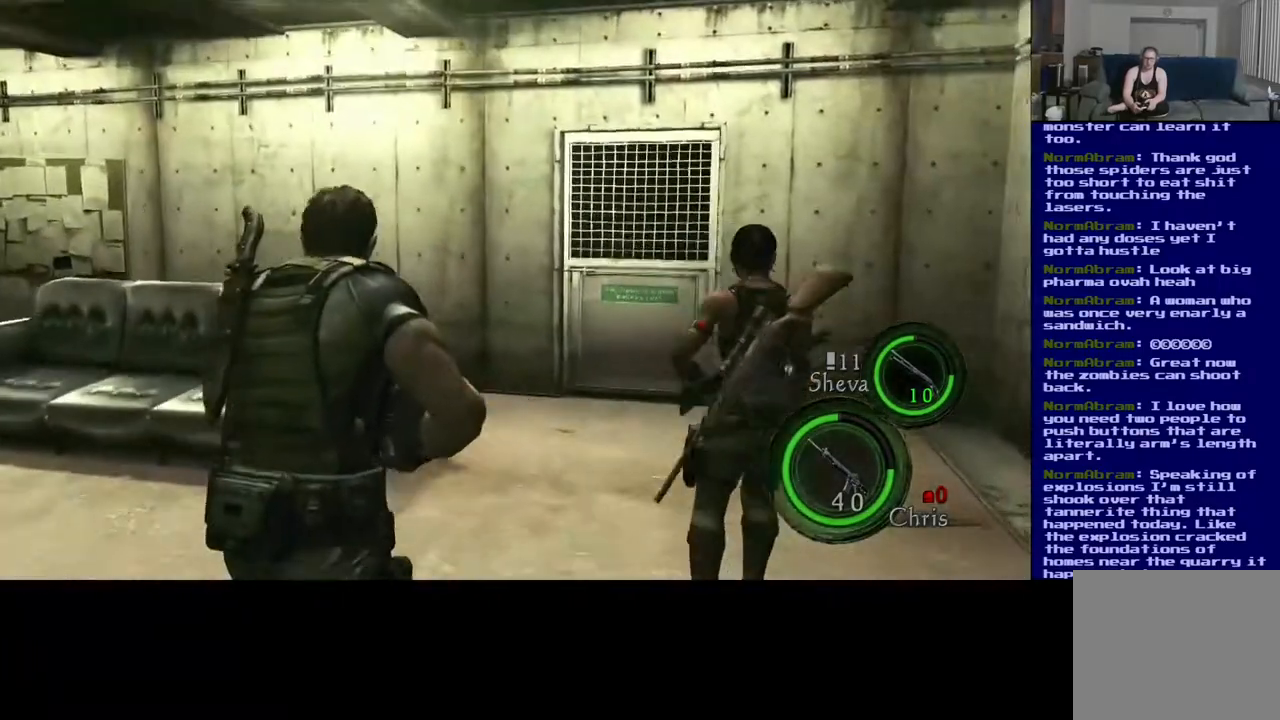
{"buttons": [], "left_stick": "up", "right_stick": "center", "events": [[150, "right_stick", "right"], [300, "L3", "up"], [367, "right_stick", "center"]]}